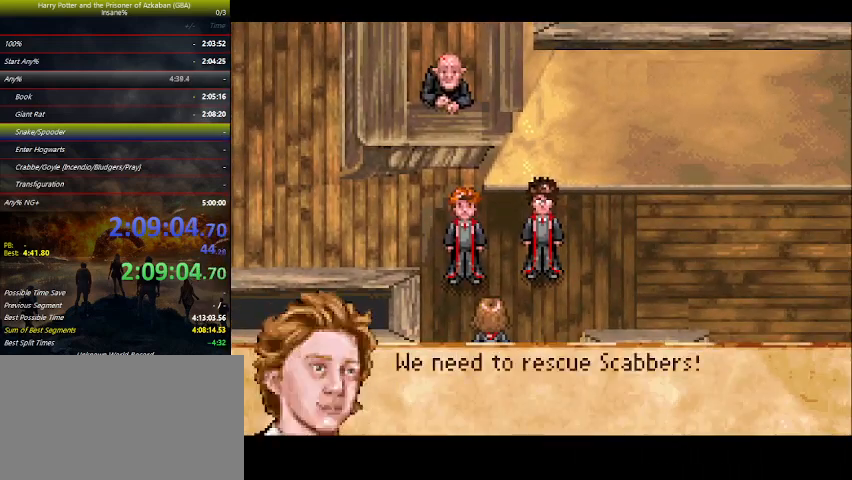
Gameplay with keyboard and mouse; each line is a JSON object with the keys held at the frame after it. "events" lists presses ("down") and releases ("up") of "a", "ctrl", "d", "down", "e", "escape", "f", "f1", "f4", "left", "q", "r", "return", "right", "s", "shift", "space", "tab", "up", "w" and "z" between this image and that frame as [ms after this image, input, new state], when the widget could be followed in between. No other keys are recorded. Mouse buttons are not recorded. Not read: mouse_move.
{"keys": ["space"], "events": [[66, "space", "down"], [133, "space", "up"], [266, "space", "down"], [300, "space", "up"], [400, "space", "down"]]}
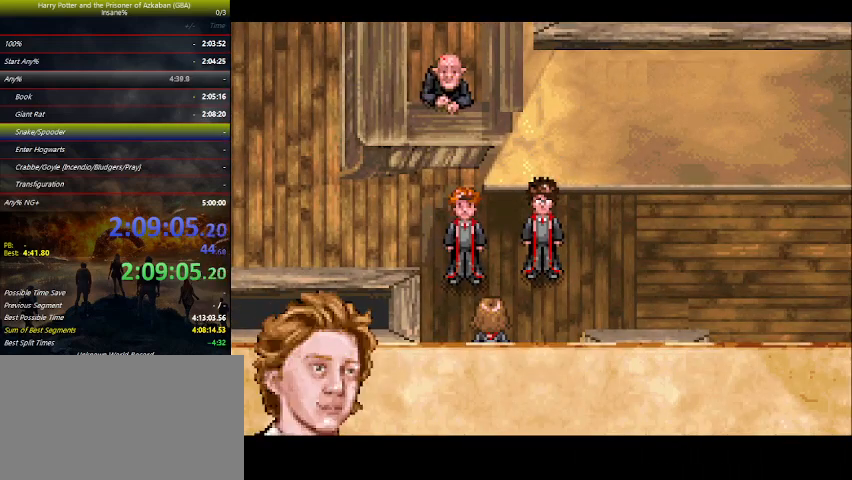
{"keys": [], "events": [[33, "space", "up"], [100, "space", "down"], [133, "space", "up"], [266, "space", "down"], [333, "space", "up"], [433, "space", "down"], [466, "space", "up"]]}
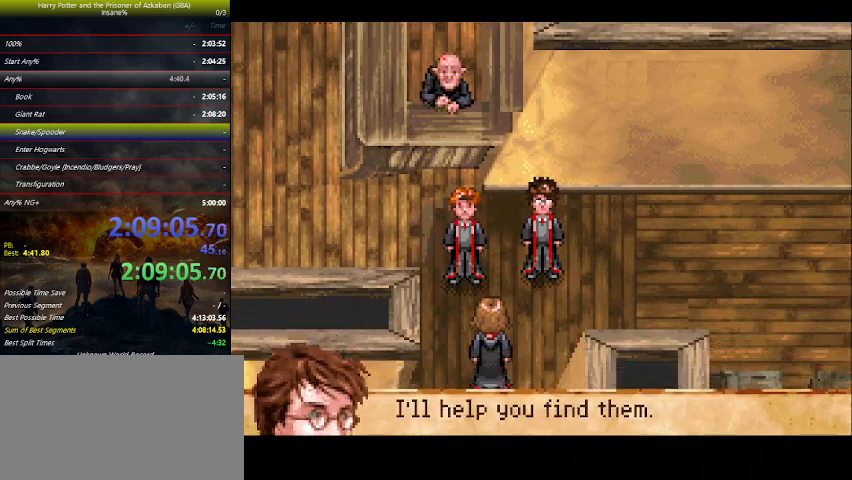
{"keys": ["left", "up"], "events": [[100, "space", "down"], [166, "space", "up"], [400, "up", "down"], [433, "left", "down"]]}
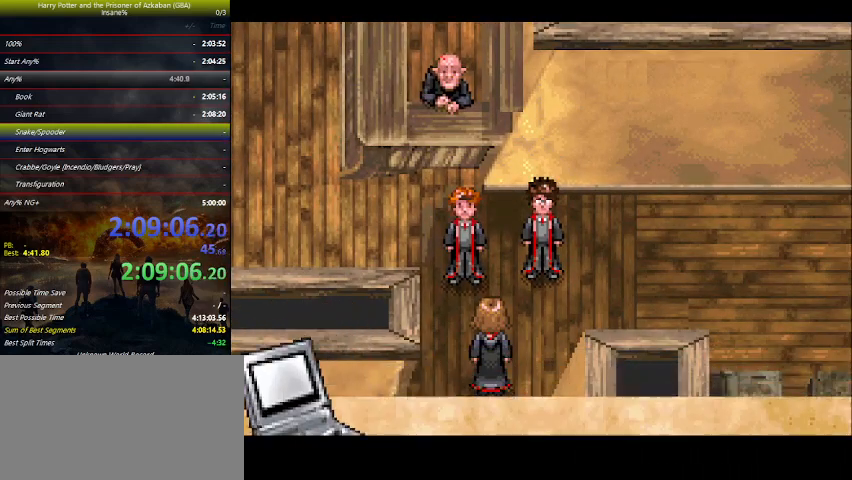
{"keys": [], "events": [[133, "left", "up"], [133, "space", "down"], [133, "up", "up"], [266, "space", "up"], [300, "space", "down"], [466, "space", "up"]]}
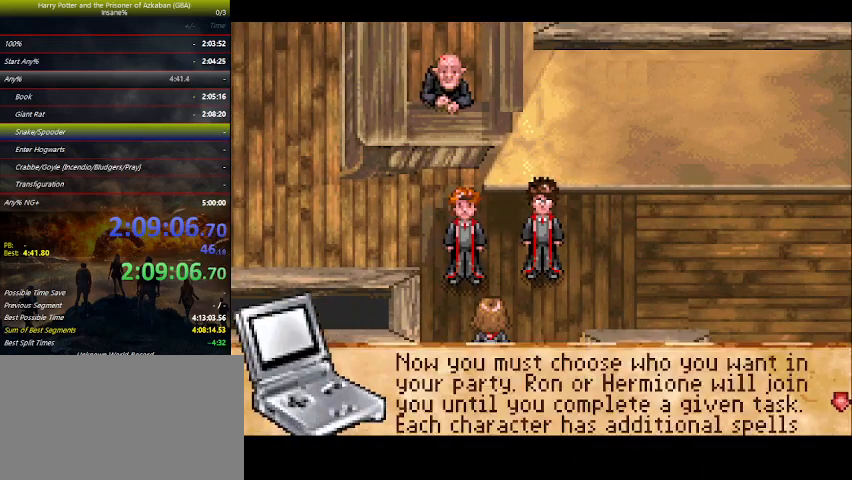
{"keys": ["space"], "events": [[133, "space", "down"], [200, "space", "up"], [333, "space", "down"], [366, "space", "up"], [466, "space", "down"]]}
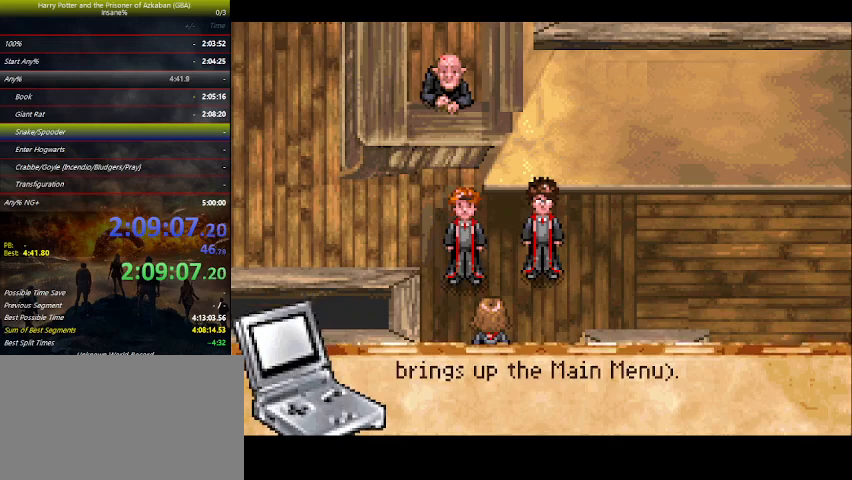
{"keys": ["space"], "events": [[66, "space", "up"], [100, "space", "down"], [166, "space", "up"], [233, "space", "down"], [400, "space", "up"], [433, "space", "down"]]}
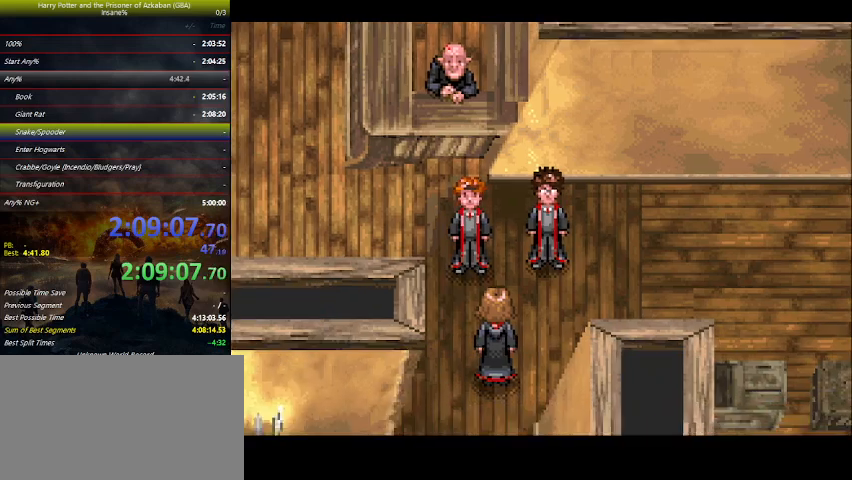
{"keys": ["space"], "events": [[66, "space", "up"], [133, "space", "down"], [166, "space", "up"], [233, "space", "down"], [266, "space", "up"], [300, "space", "down"], [366, "space", "up"], [400, "space", "down"], [466, "space", "up"], [500, "space", "down"]]}
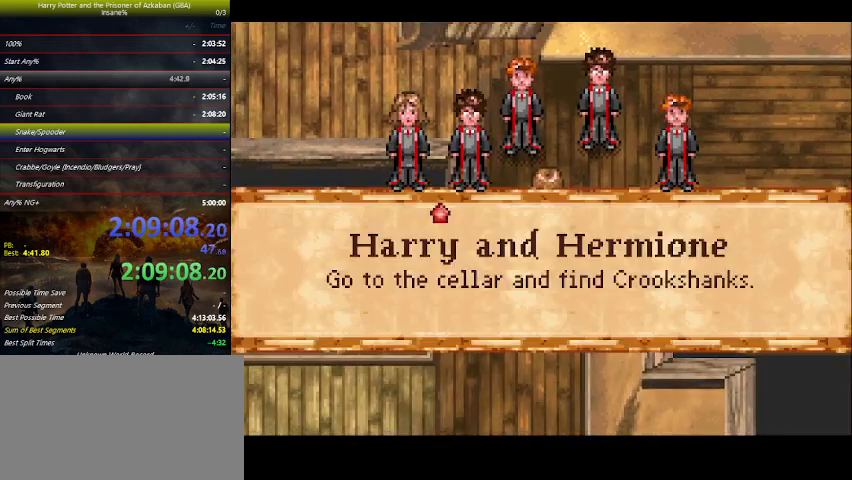
{"keys": [], "events": [[33, "space", "up"], [100, "space", "down"], [133, "space", "up"], [200, "space", "down"], [233, "space", "up"], [300, "space", "down"], [333, "space", "up"]]}
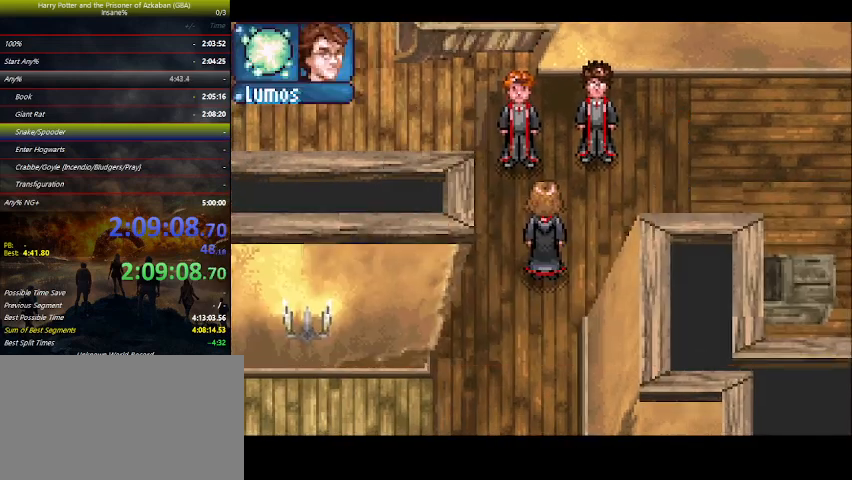
{"keys": [], "events": [[300, "space", "down"], [333, "space", "up"]]}
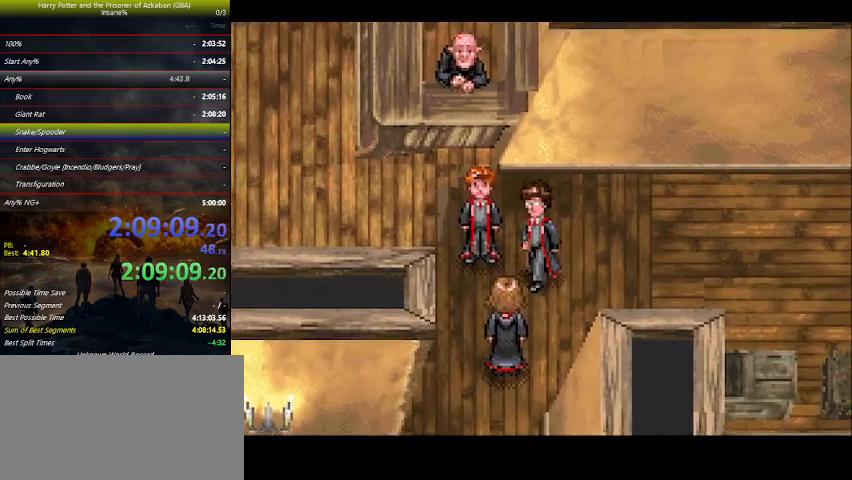
{"keys": [], "events": []}
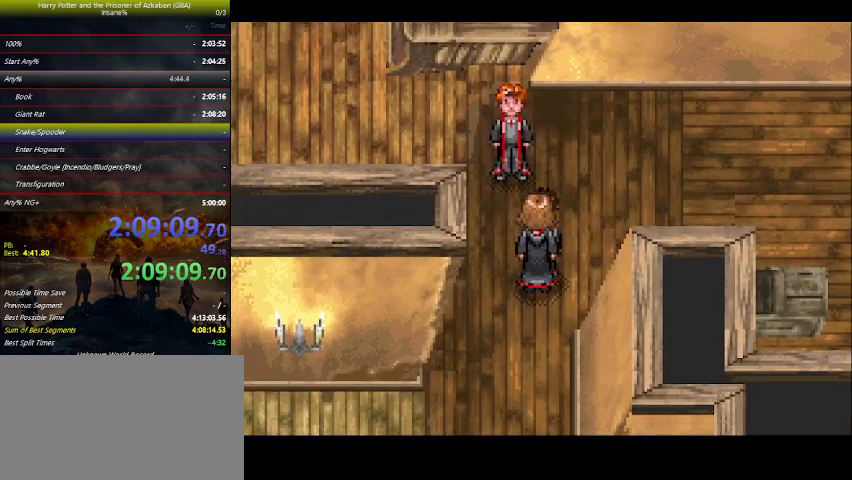
{"keys": ["left", "up"], "events": [[66, "left", "down"], [66, "up", "down"]]}
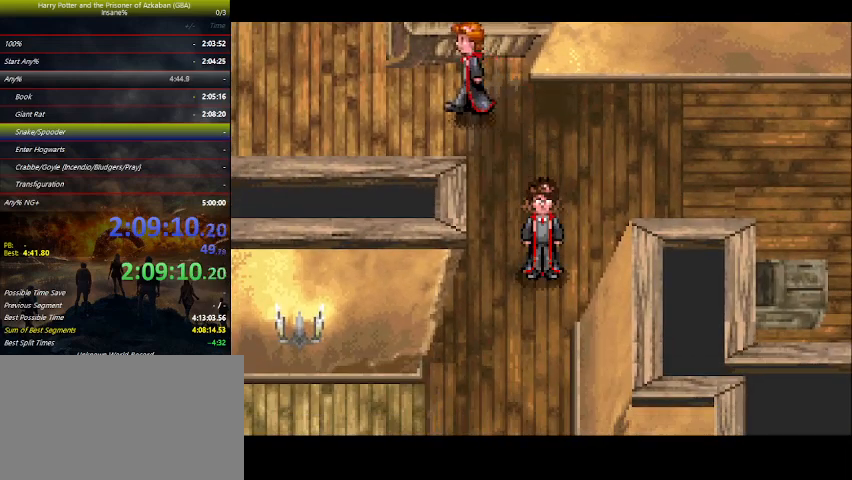
{"keys": ["left", "up"], "events": []}
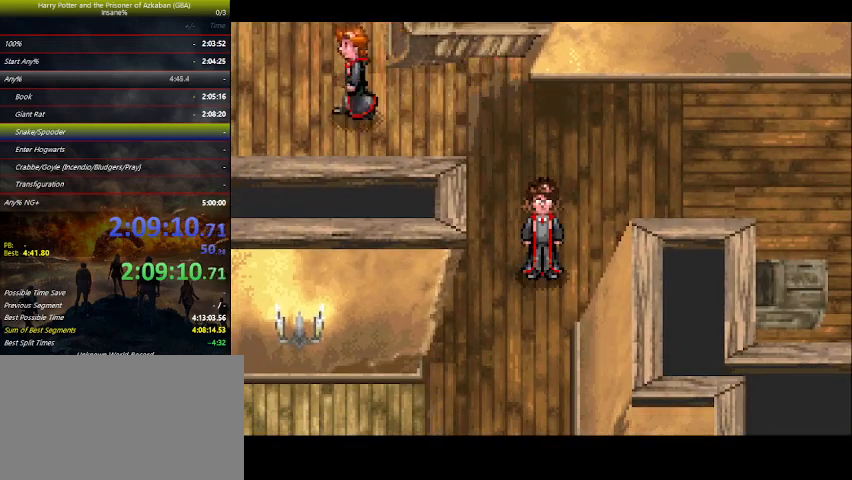
{"keys": ["left", "up"], "events": []}
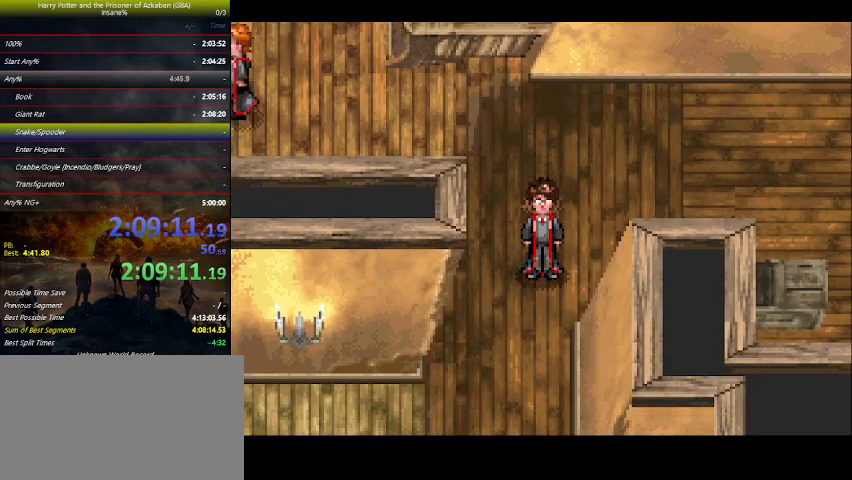
{"keys": ["left", "up"], "events": []}
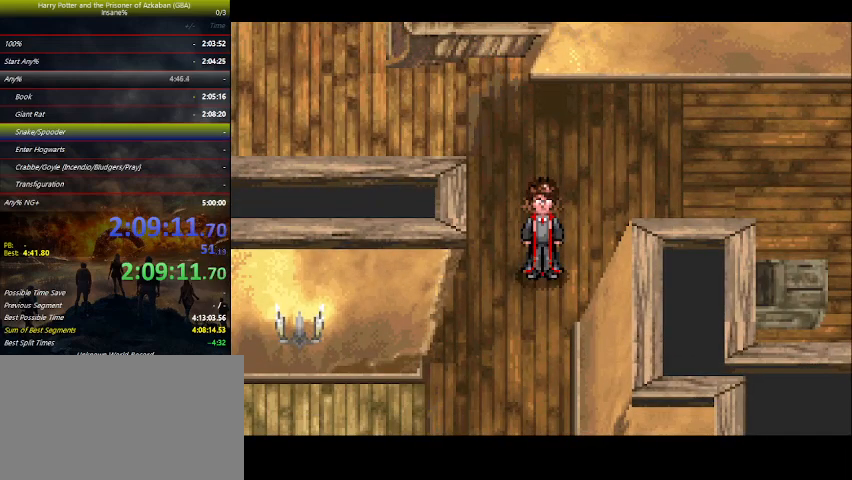
{"keys": ["left", "up"], "events": []}
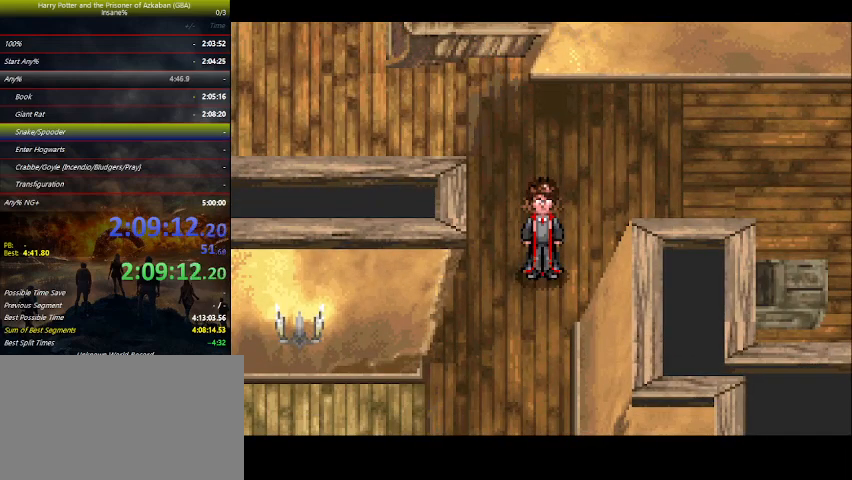
{"keys": ["left", "up"], "events": []}
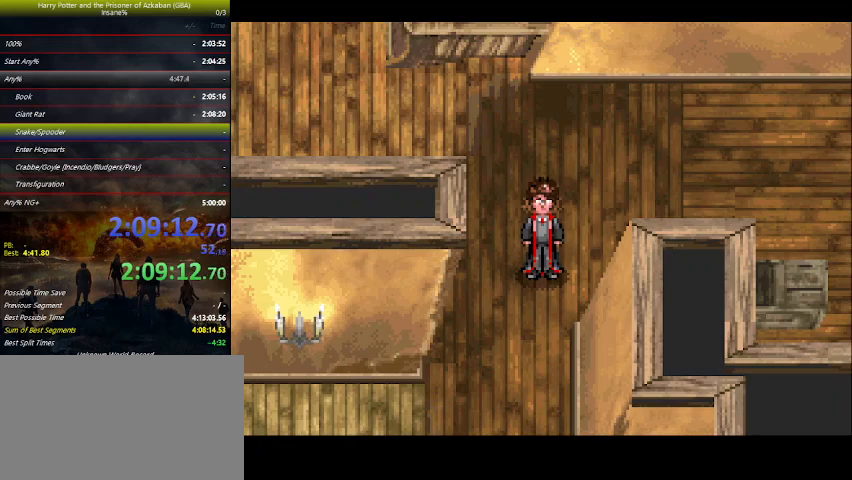
{"keys": ["left", "up"], "events": []}
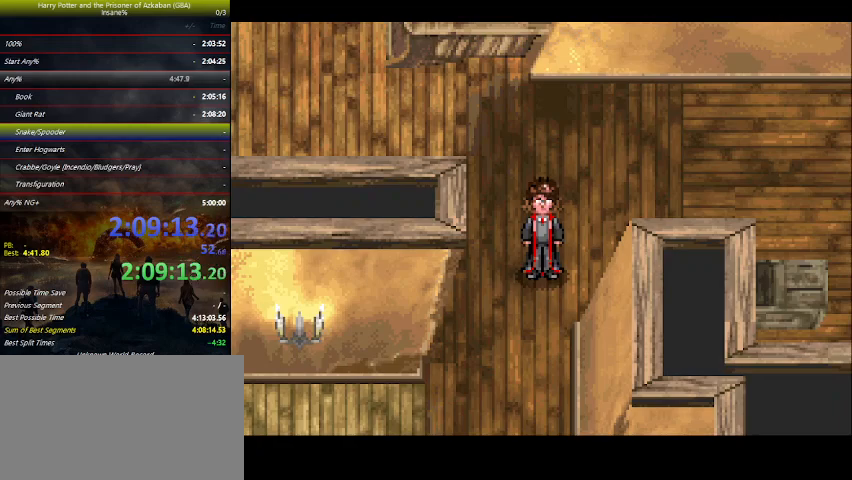
{"keys": ["left", "up"], "events": []}
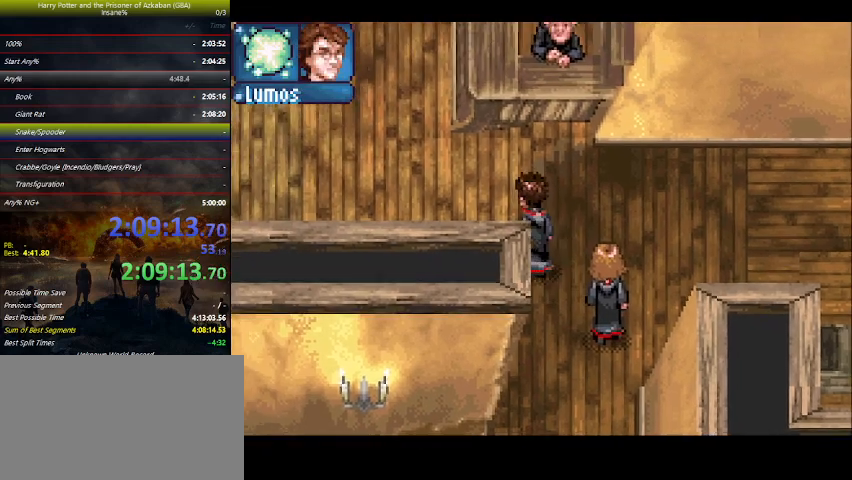
{"keys": ["left", "up"], "events": []}
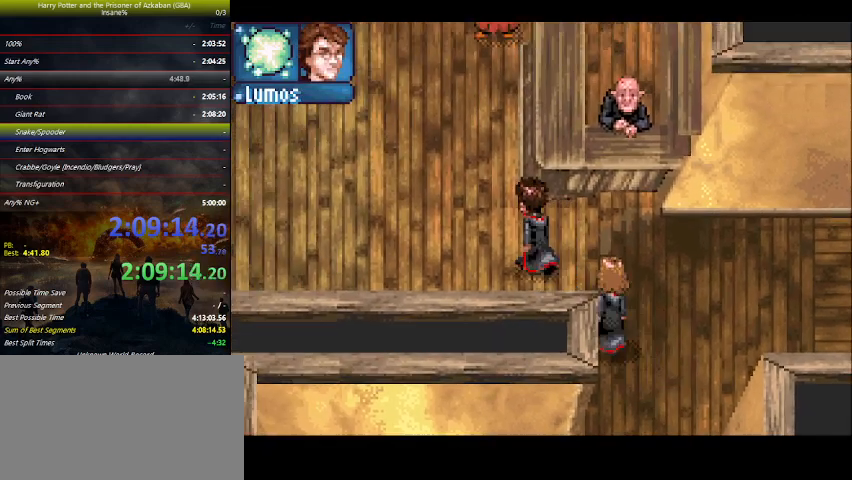
{"keys": ["left", "up"], "events": []}
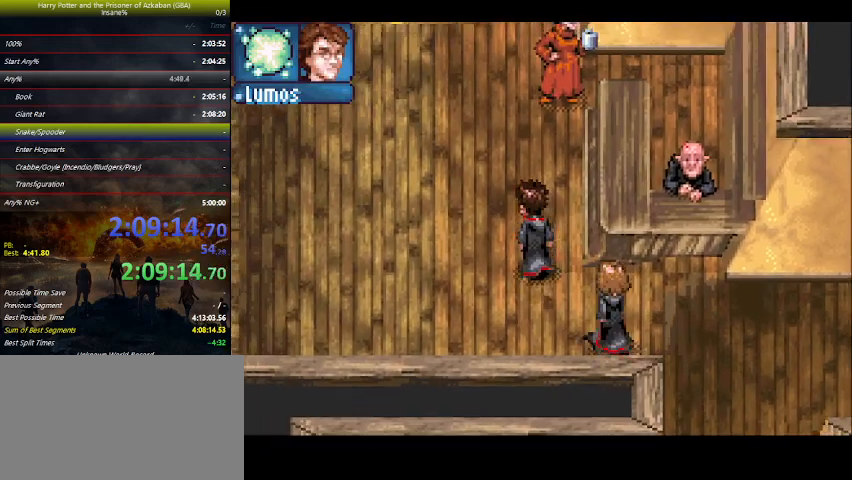
{"keys": ["left", "up"], "events": []}
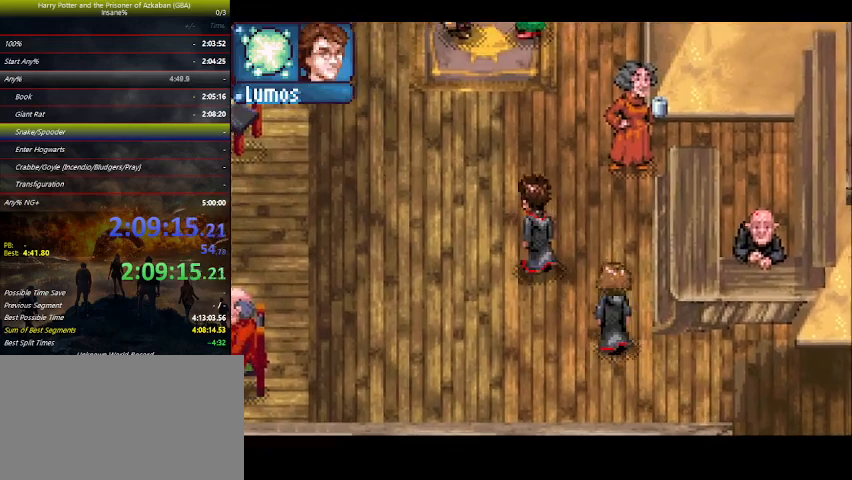
{"keys": ["left", "up"], "events": []}
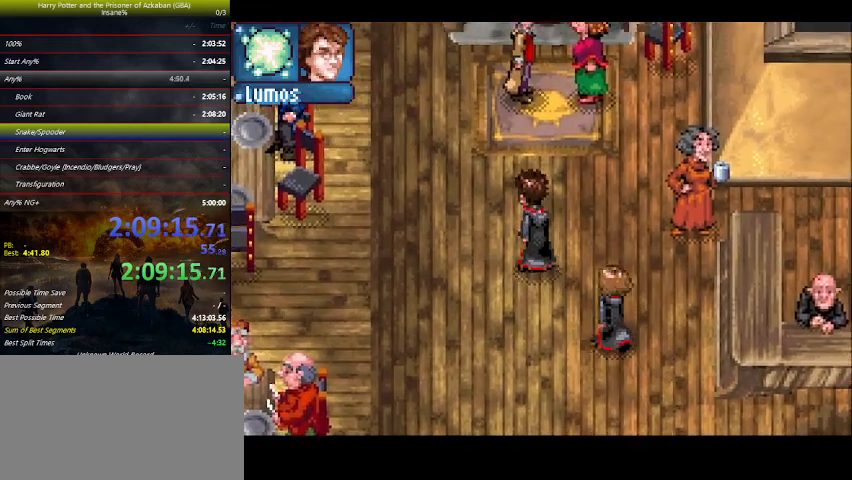
{"keys": ["left", "up"], "events": []}
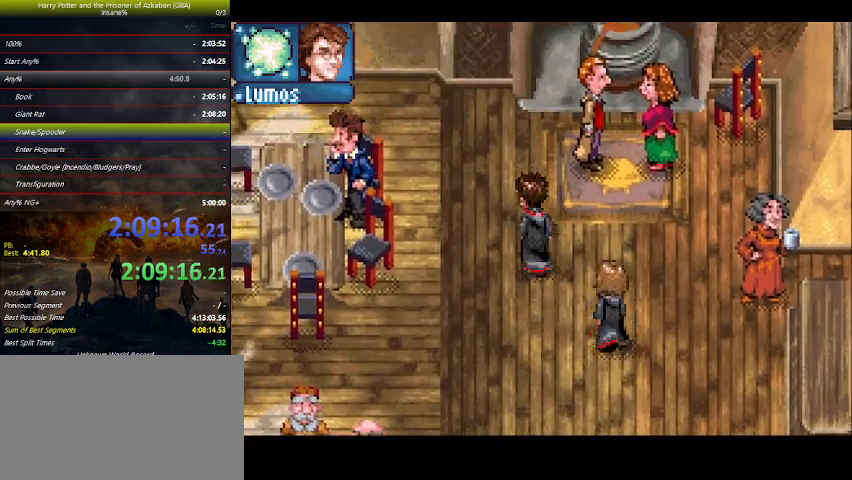
{"keys": ["left", "up"], "events": []}
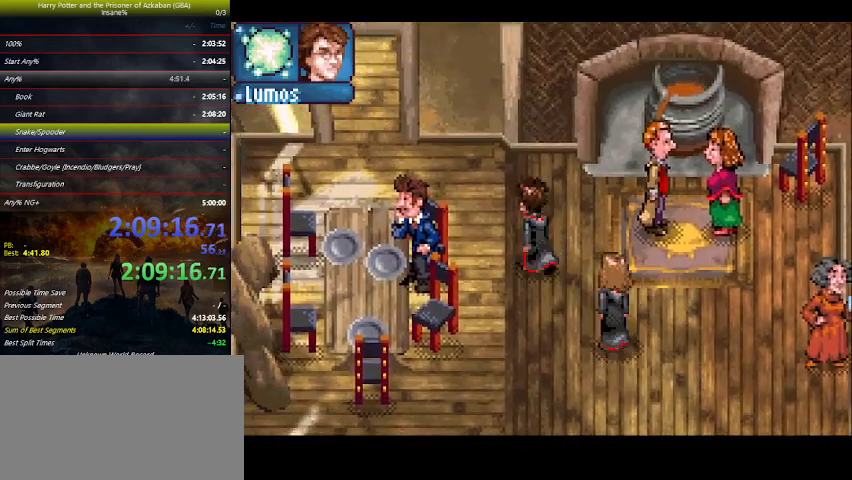
{"keys": ["left", "up"], "events": []}
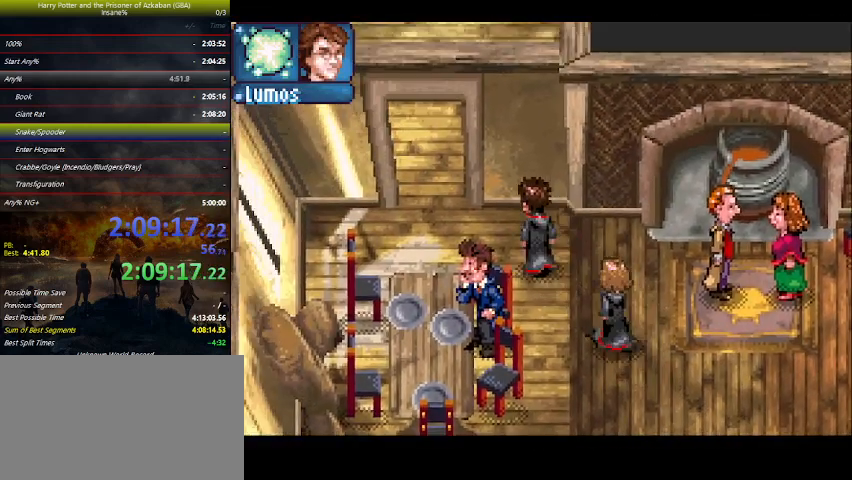
{"keys": ["left", "up"], "events": [[233, "up", "up"], [500, "up", "down"]]}
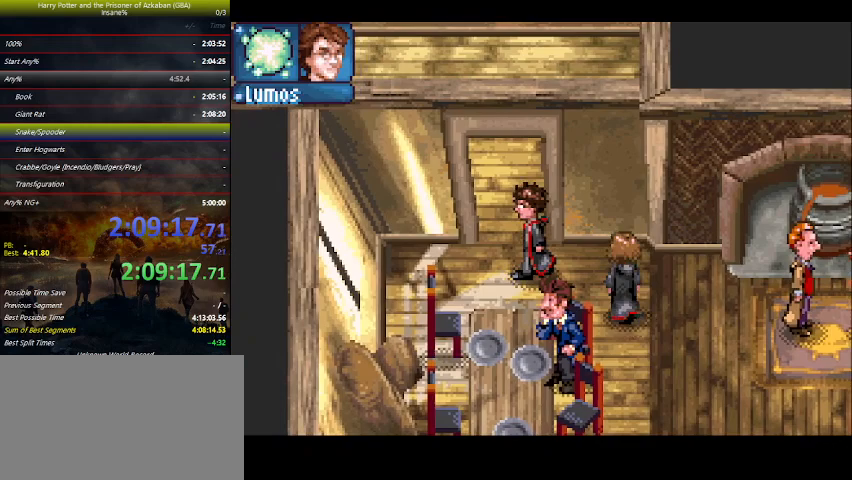
{"keys": ["up"], "events": [[200, "left", "up"]]}
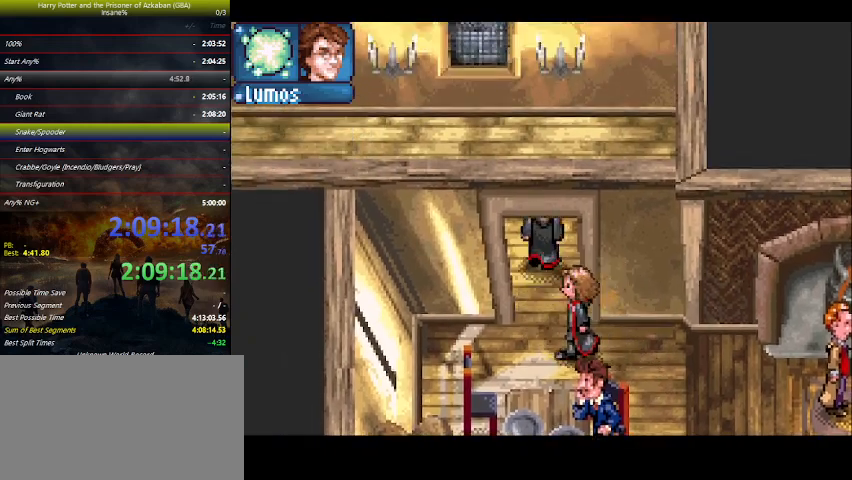
{"keys": ["left", "up"], "events": [[300, "left", "down"]]}
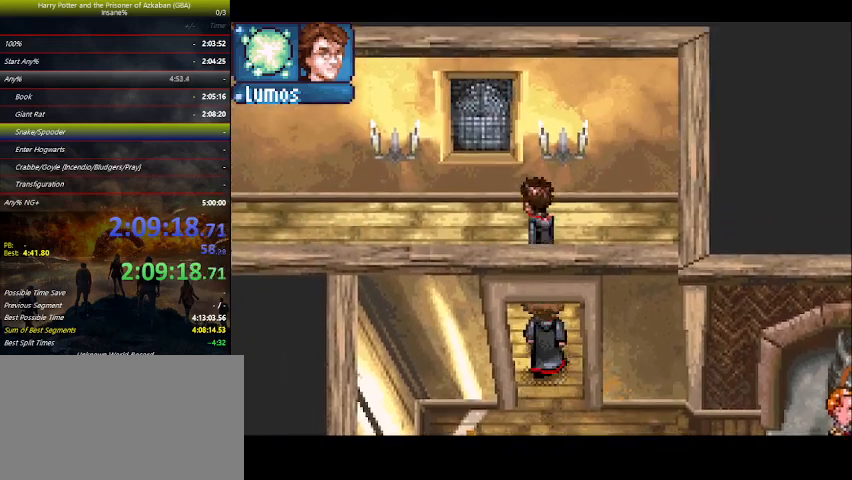
{"keys": ["left"], "events": [[66, "up", "up"]]}